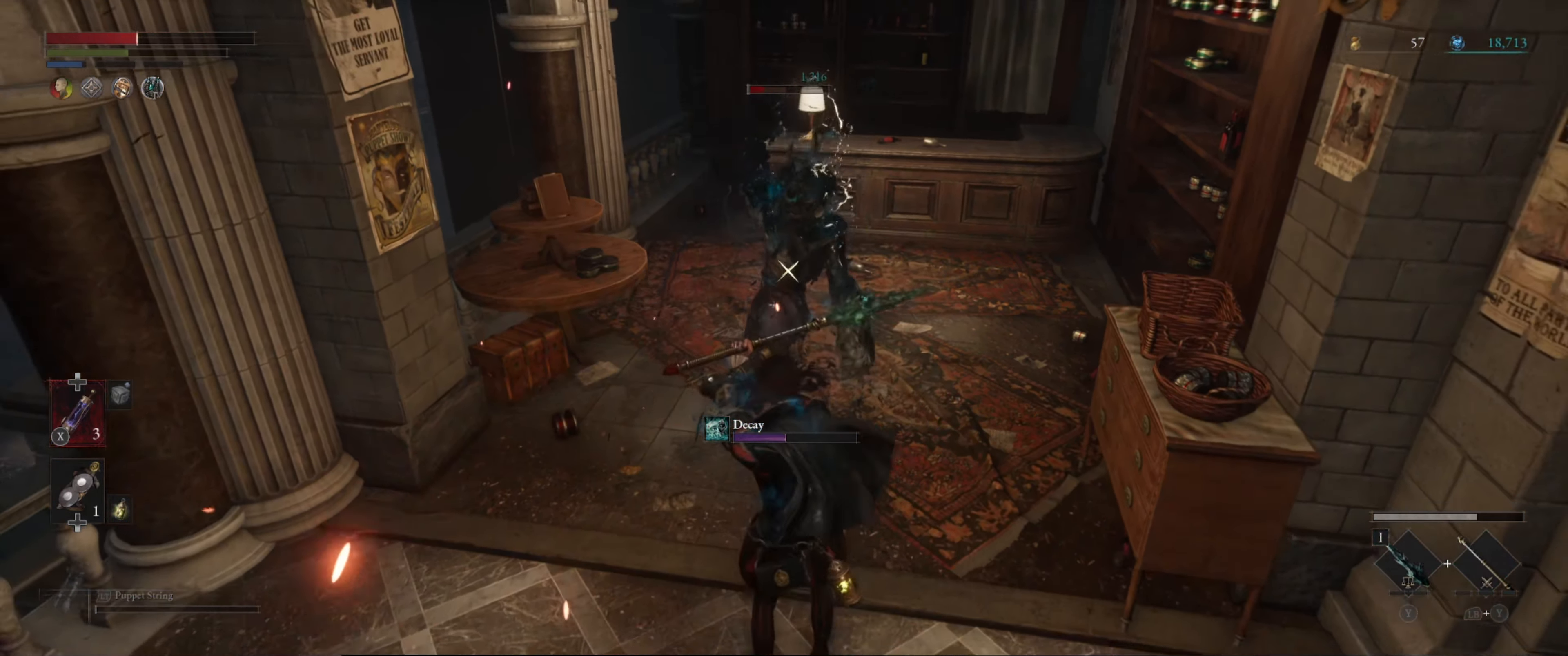
Gameplay with a controller (Xbox layout); each line is a JSON object with the inputs held at the frame after it. "events" lists button and stick changes between this image and that frame as [ms after this image, input, new state], when the widget could be followed in between. Not read: L3 R3.
{"buttons": [], "left_stick": "center", "right_stick": "center", "events": [[233, "R1", "down"], [233, "left_stick", "center"], [250, "L1", "up"], [316, "R1", "up"], [400, "R1", "down"], [483, "R1", "up"]]}
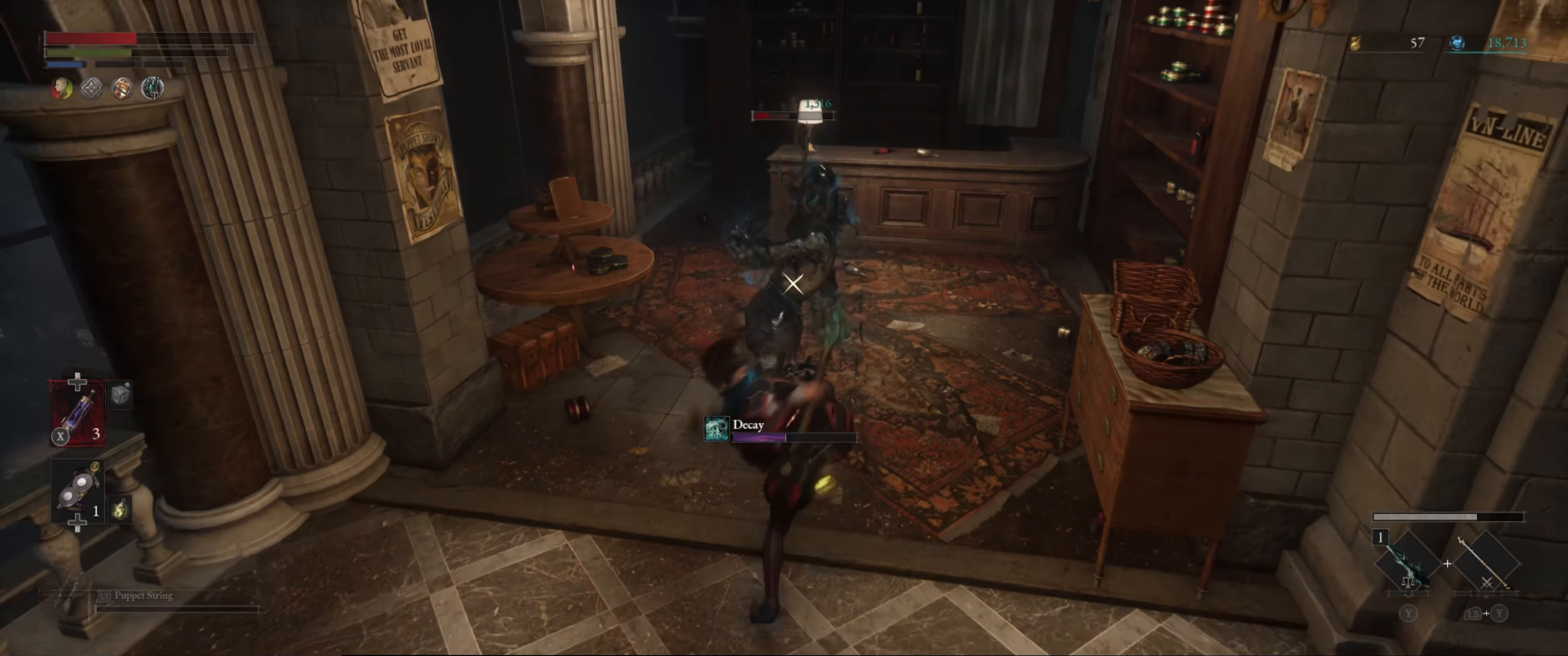
{"buttons": [], "left_stick": "center", "right_stick": "center", "events": [[83, "R1", "down"], [133, "R1", "up"], [216, "R1", "down"], [283, "R1", "up"], [383, "R1", "down"], [450, "R1", "up"]]}
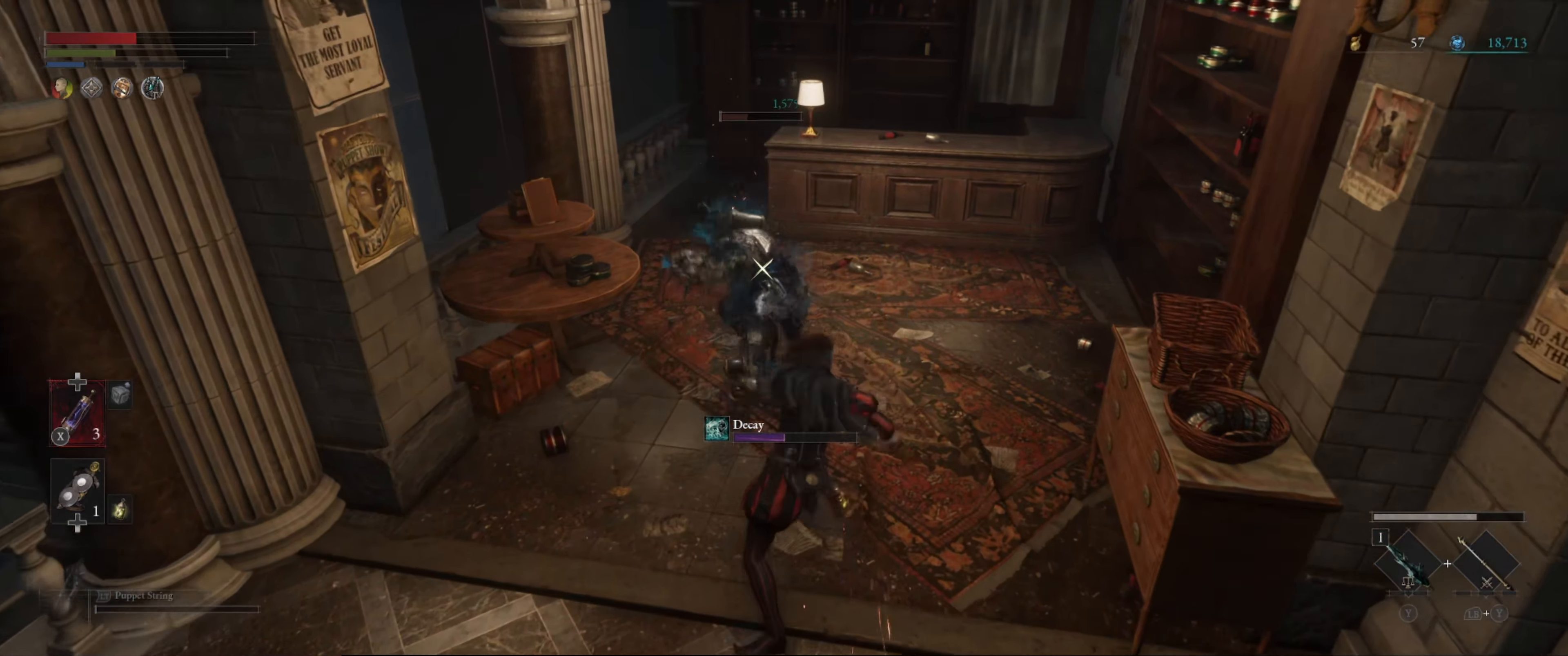
{"buttons": [], "left_stick": "center", "right_stick": "center", "events": [[33, "R1", "down"], [83, "R1", "up"]]}
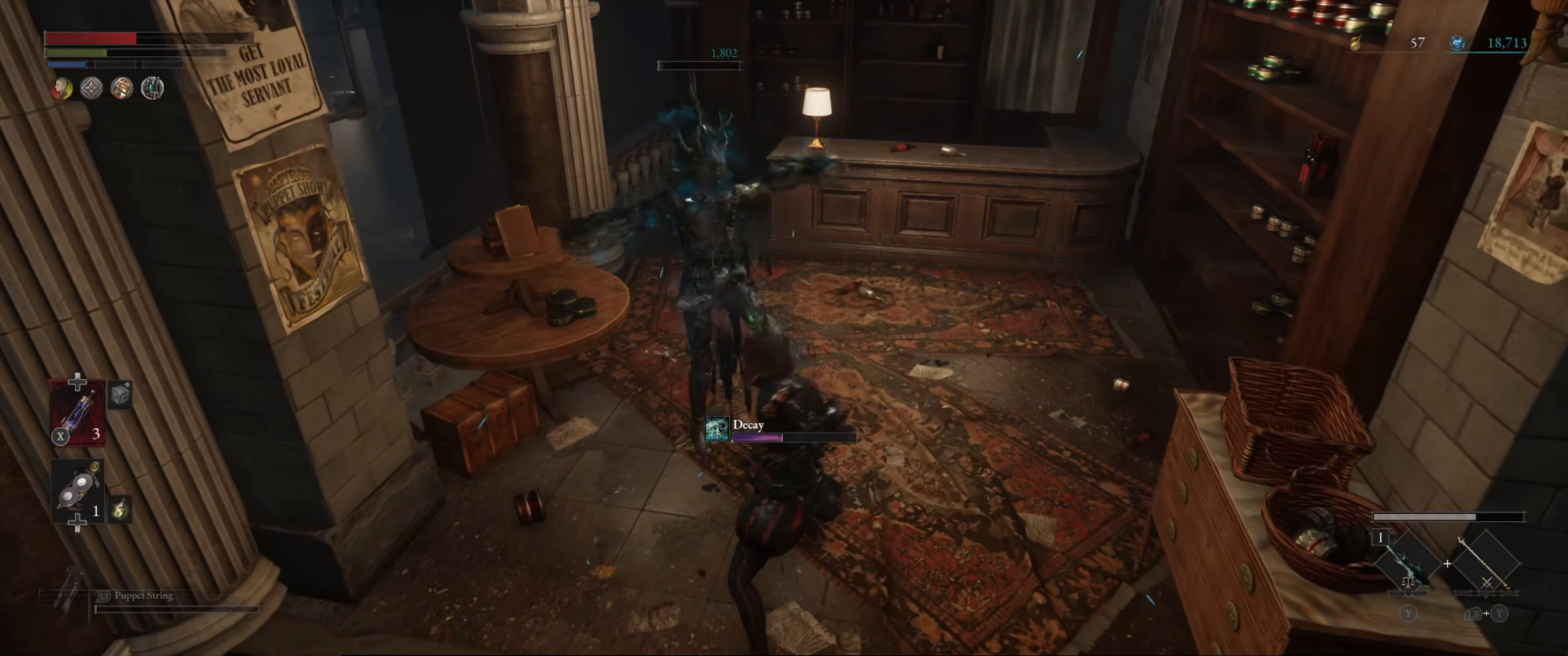
{"buttons": [], "left_stick": "up", "right_stick": "center", "events": [[366, "left_stick", "up"]]}
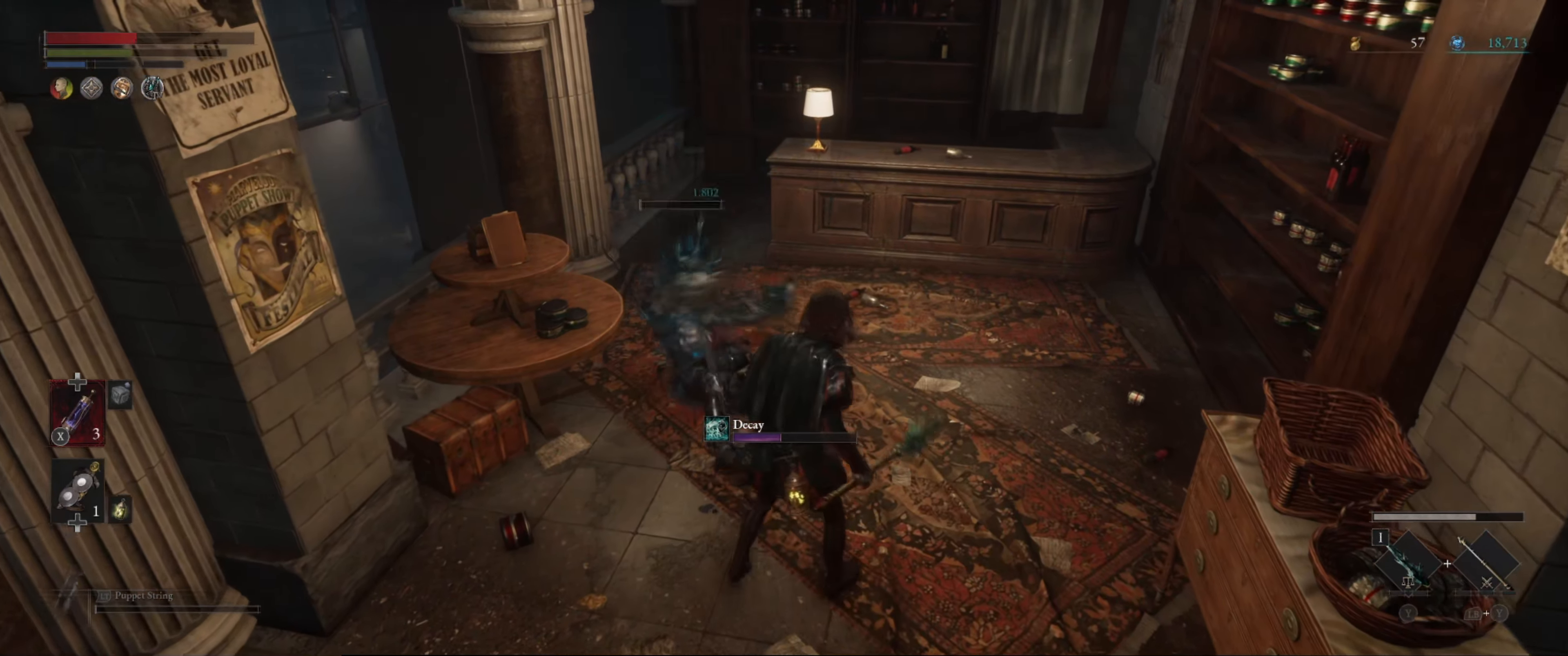
{"buttons": [], "left_stick": "up", "right_stick": "center", "events": [[66, "right_stick", "down"], [116, "right_stick", "down-left"], [483, "right_stick", "center"]]}
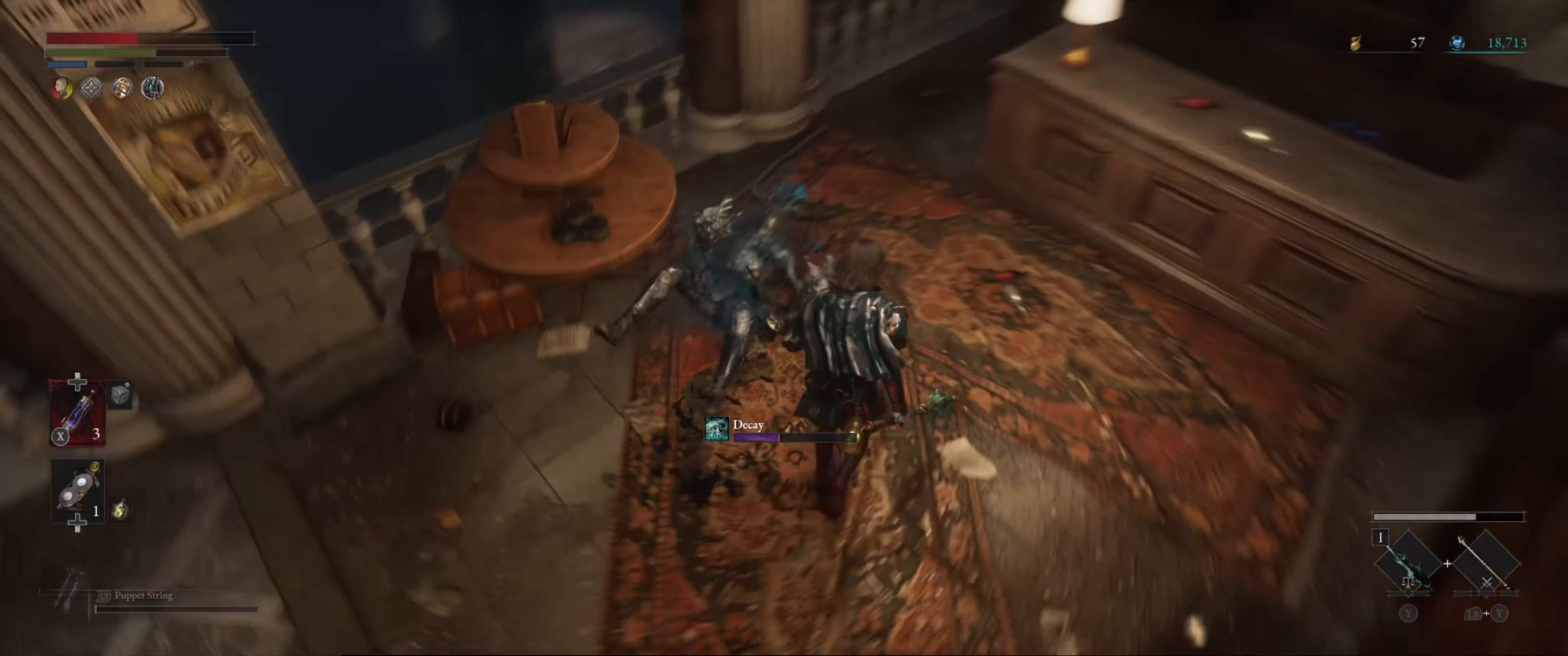
{"buttons": [], "left_stick": "center", "right_stick": "center", "events": [[66, "left_stick", "up-right"], [333, "right_stick", "down-left"], [366, "left_stick", "center"], [500, "right_stick", "center"]]}
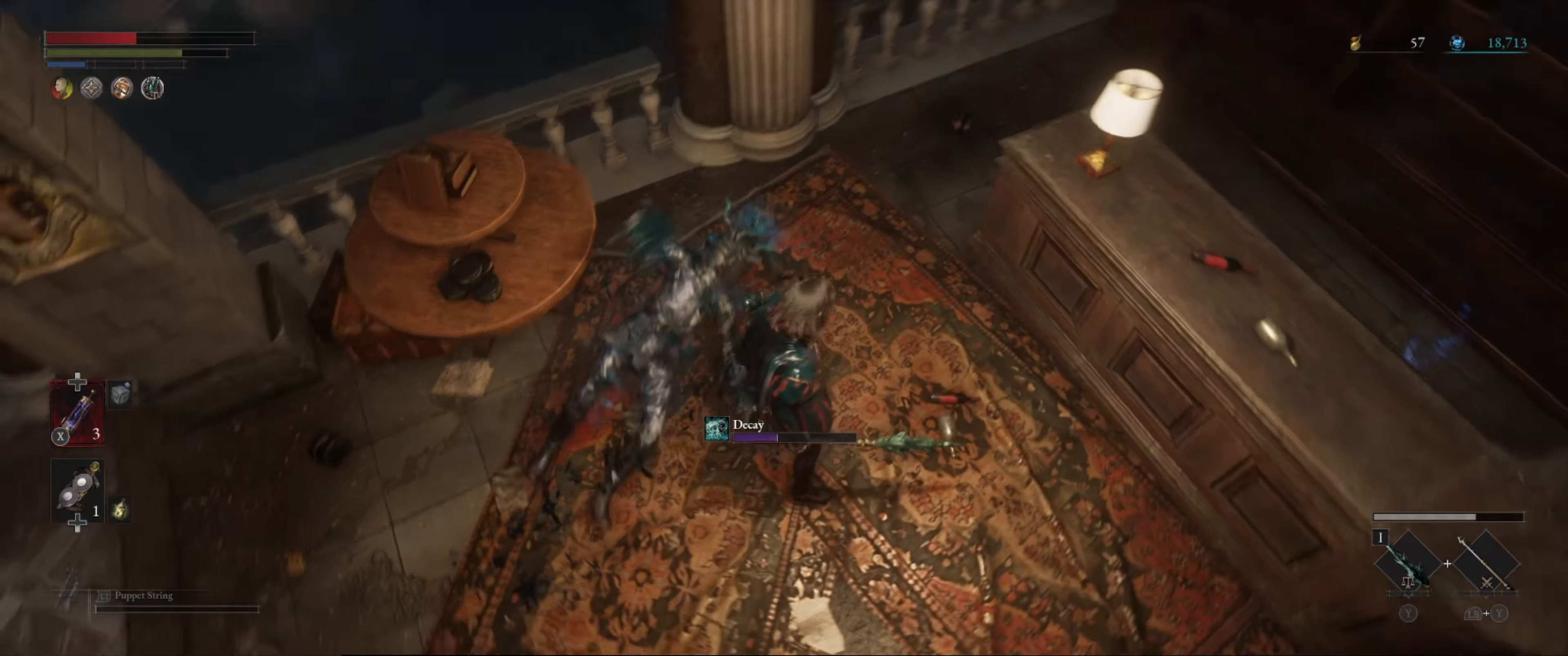
{"buttons": [], "left_stick": "center", "right_stick": "center", "events": []}
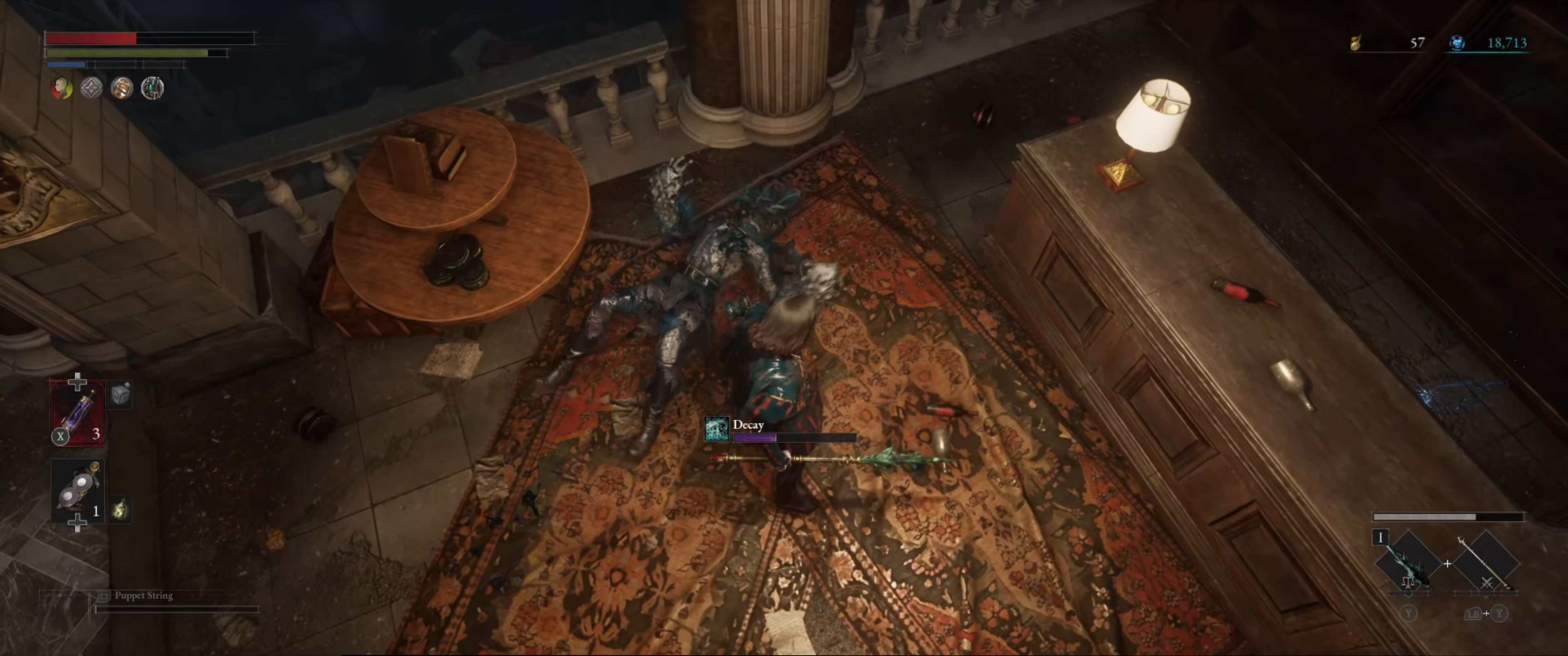
{"buttons": [], "left_stick": "down-right", "right_stick": "left", "events": [[50, "left_stick", "right"], [283, "right_stick", "left"], [300, "left_stick", "down-right"]]}
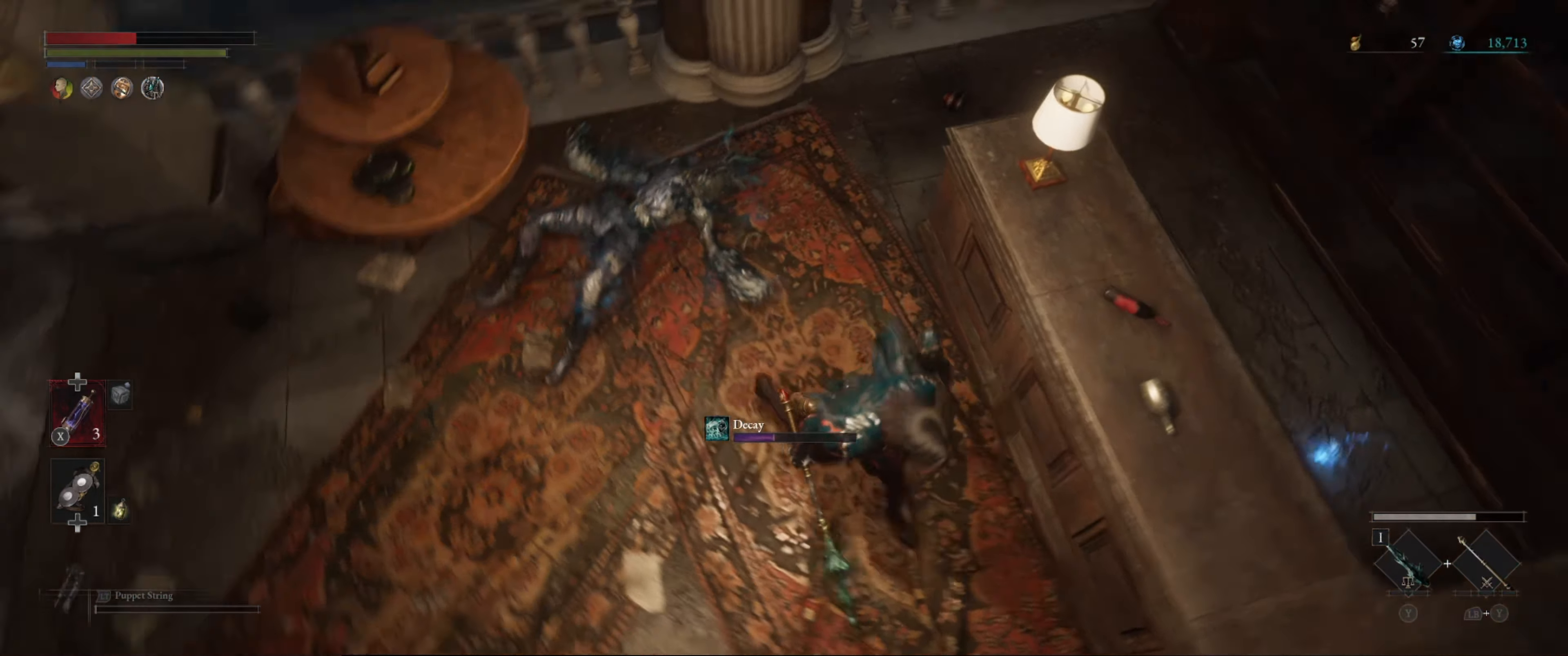
{"buttons": [], "left_stick": "center", "right_stick": "center", "events": [[33, "right_stick", "center"], [100, "left_stick", "center"], [166, "left_stick", "up"], [333, "left_stick", "center"]]}
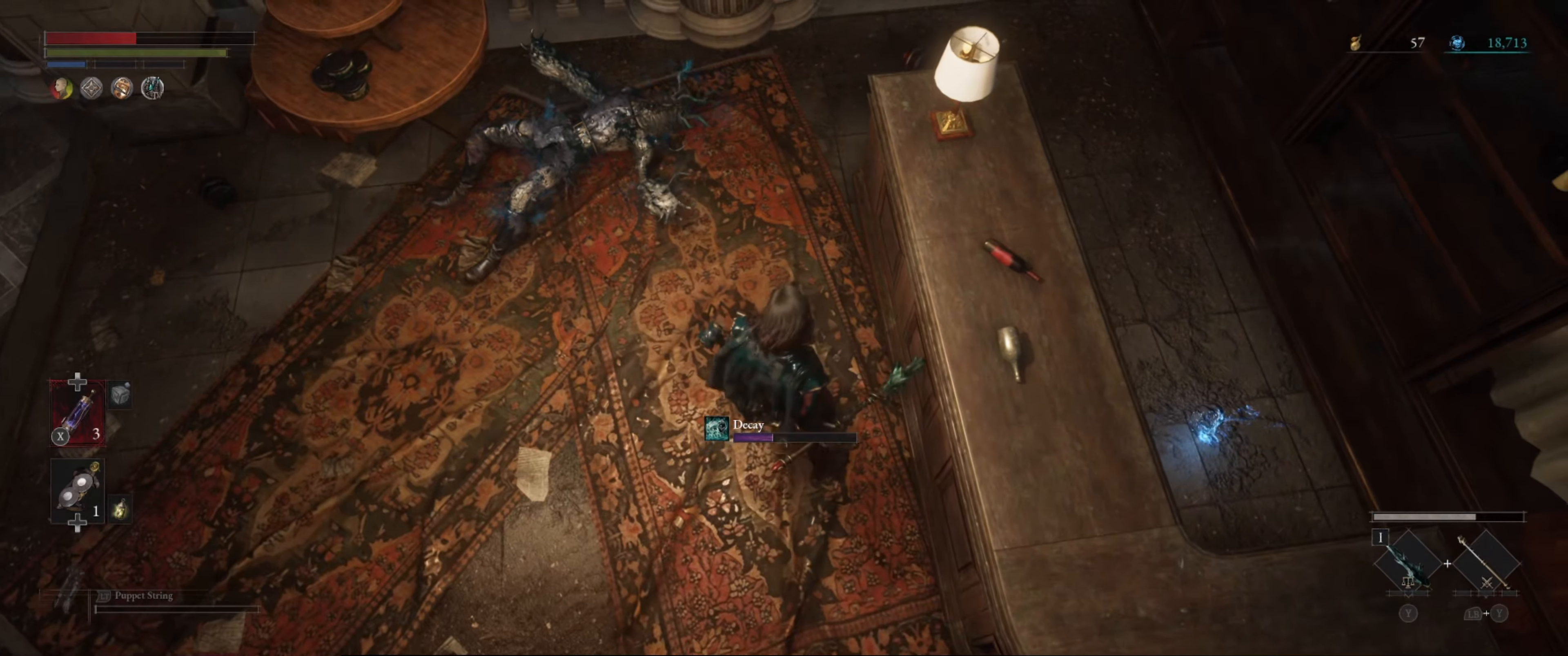
{"buttons": [], "left_stick": "center", "right_stick": "center", "events": []}
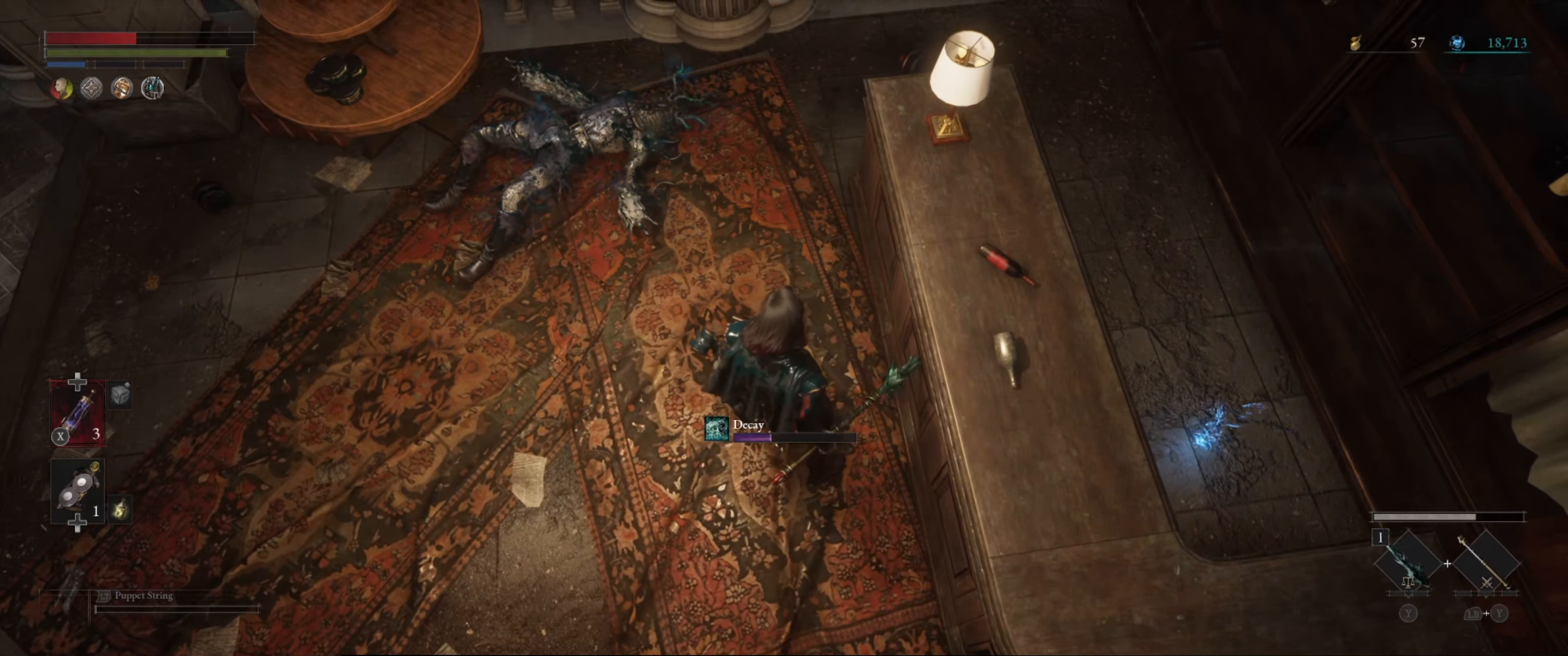
{"buttons": [], "left_stick": "center", "right_stick": "center", "events": []}
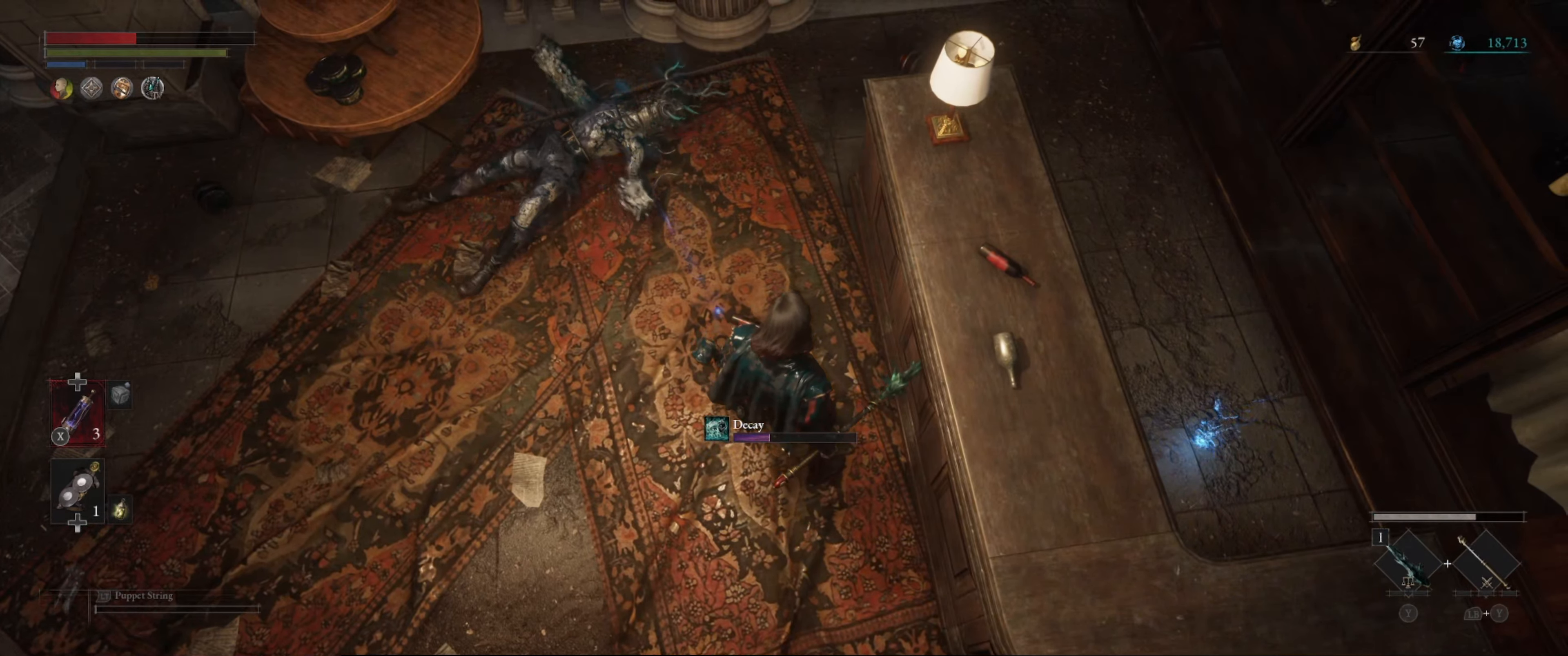
{"buttons": [], "left_stick": "center", "right_stick": "center", "events": []}
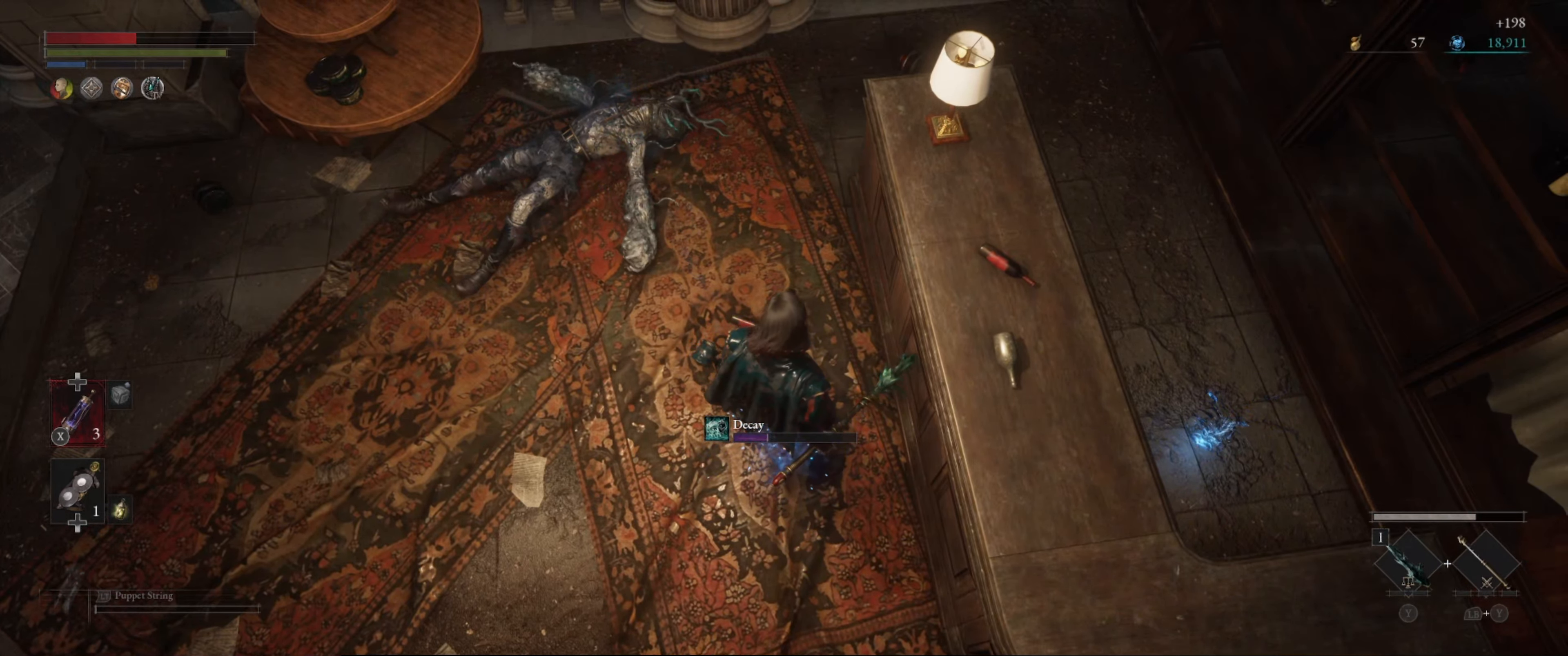
{"buttons": [], "left_stick": "center", "right_stick": "center", "events": []}
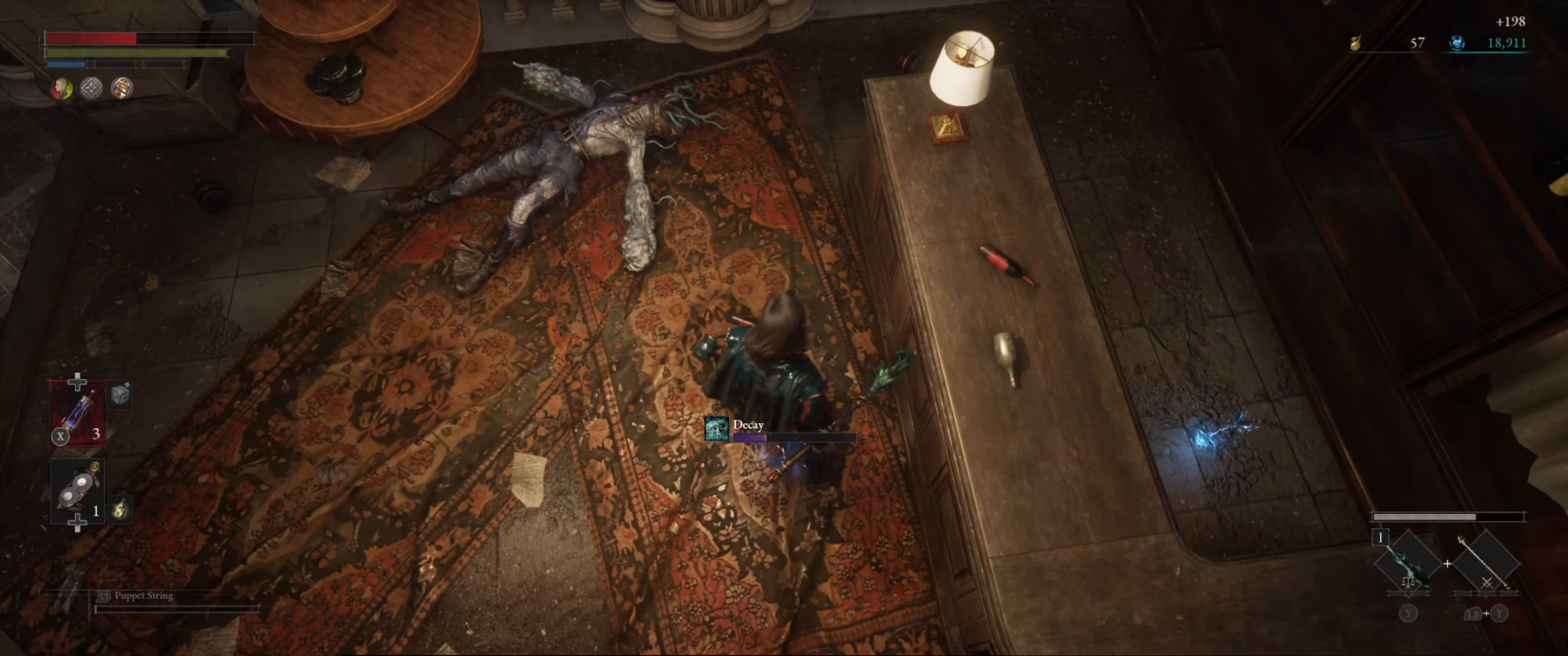
{"buttons": [], "left_stick": "center", "right_stick": "center", "events": []}
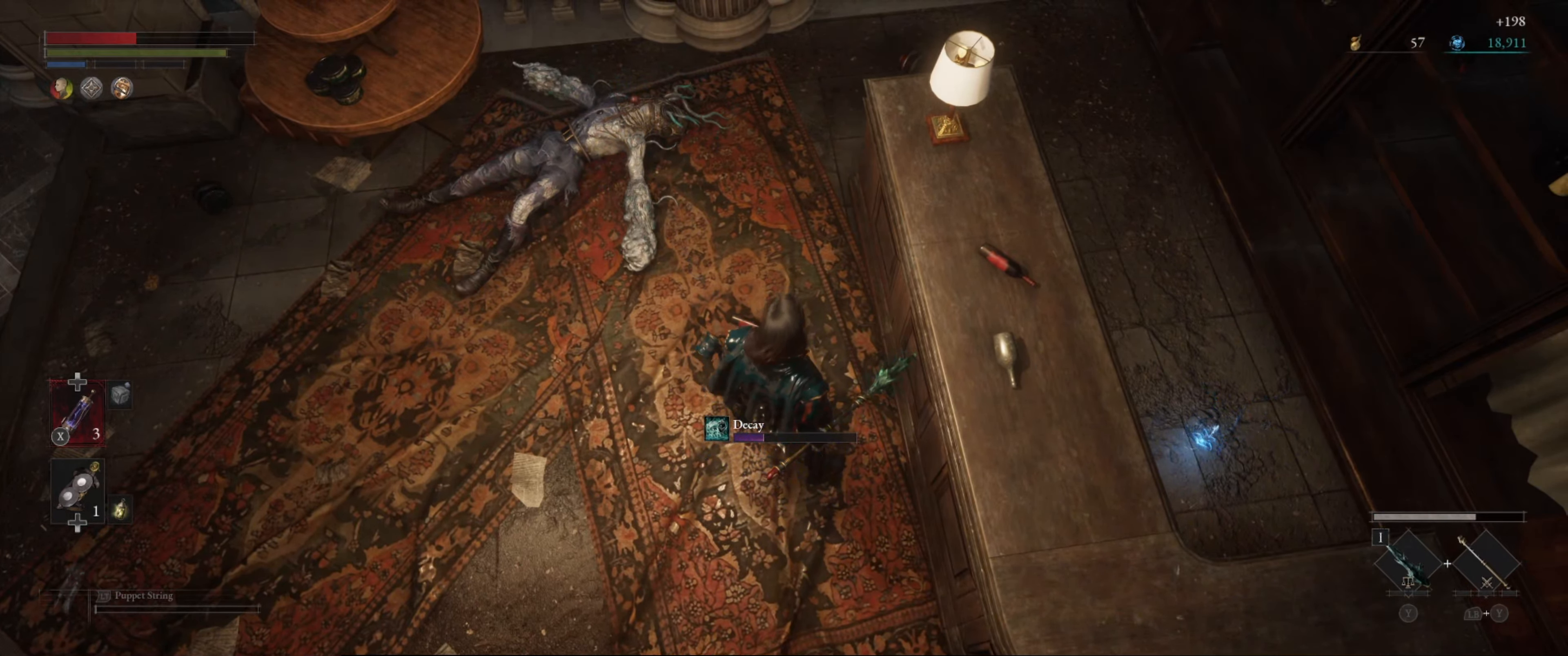
{"buttons": [], "left_stick": "center", "right_stick": "center", "events": [[17, "left_stick", "up"], [67, "right_stick", "down"], [300, "right_stick", "center"], [467, "left_stick", "center"]]}
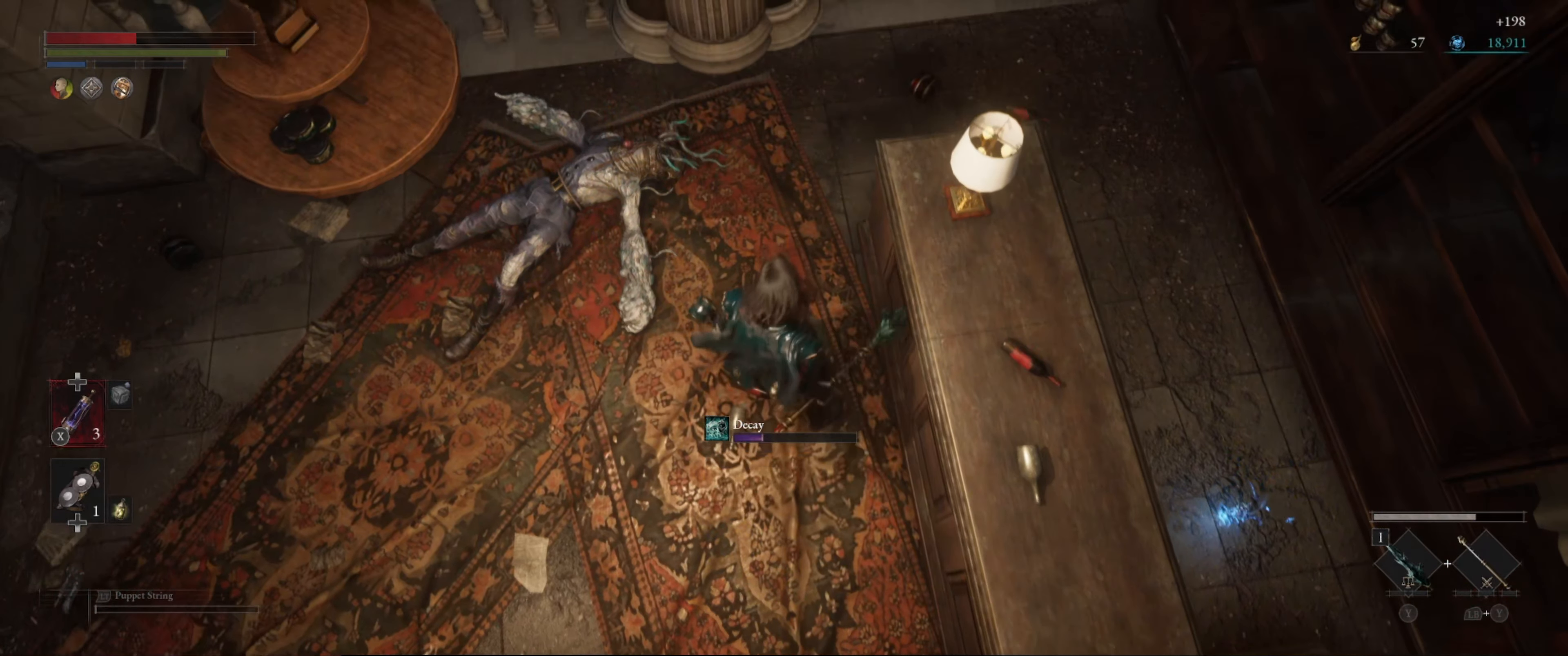
{"buttons": [], "left_stick": "center", "right_stick": "center", "events": [[133, "right_stick", "down-right"], [300, "left_stick", "up"], [300, "right_stick", "center"], [433, "left_stick", "center"]]}
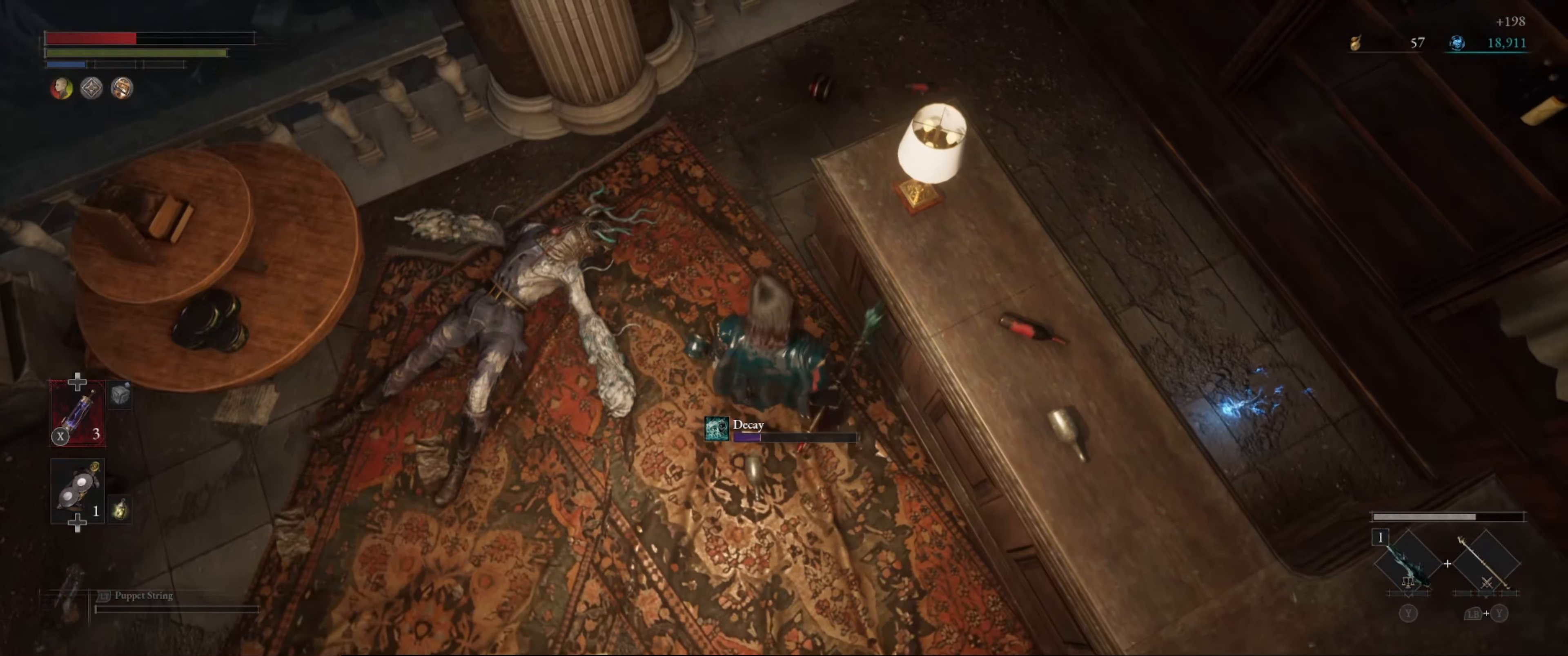
{"buttons": [], "left_stick": "center", "right_stick": "center", "events": []}
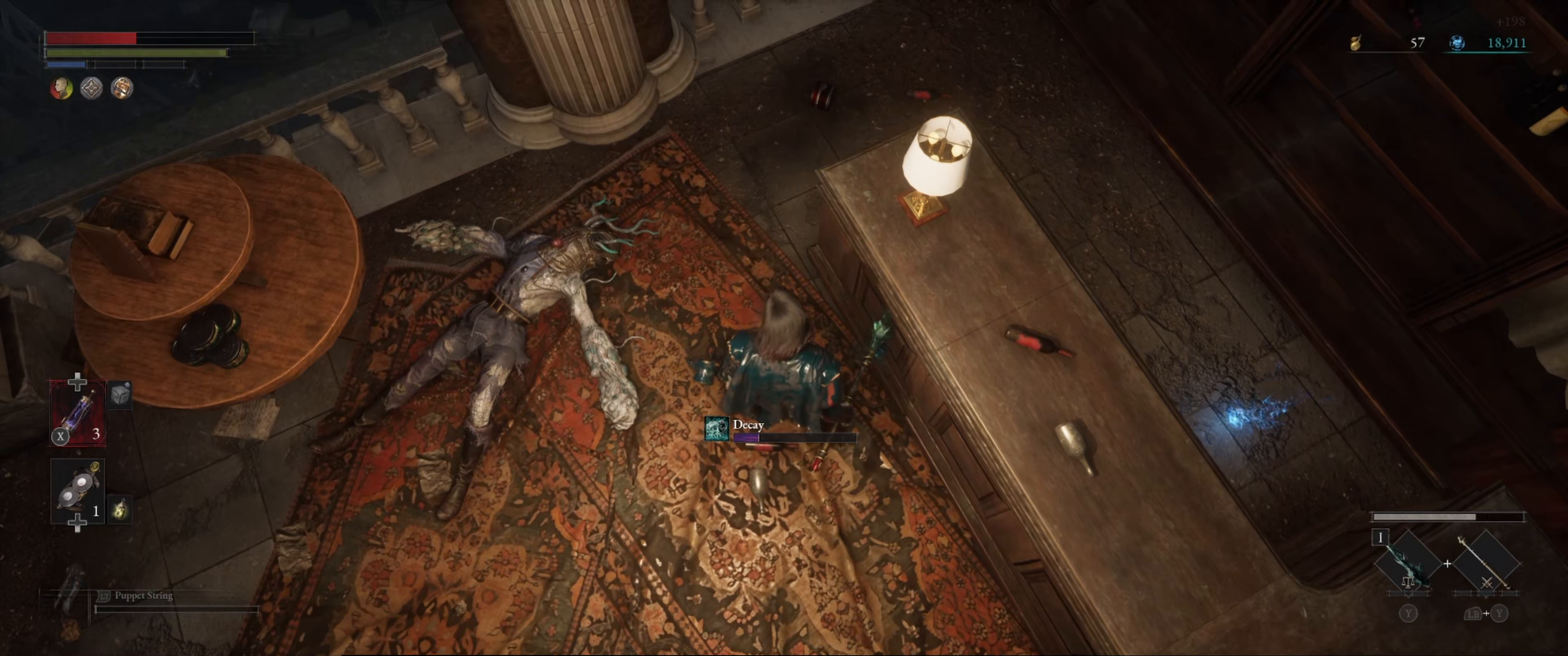
{"buttons": [], "left_stick": "center", "right_stick": "center", "events": []}
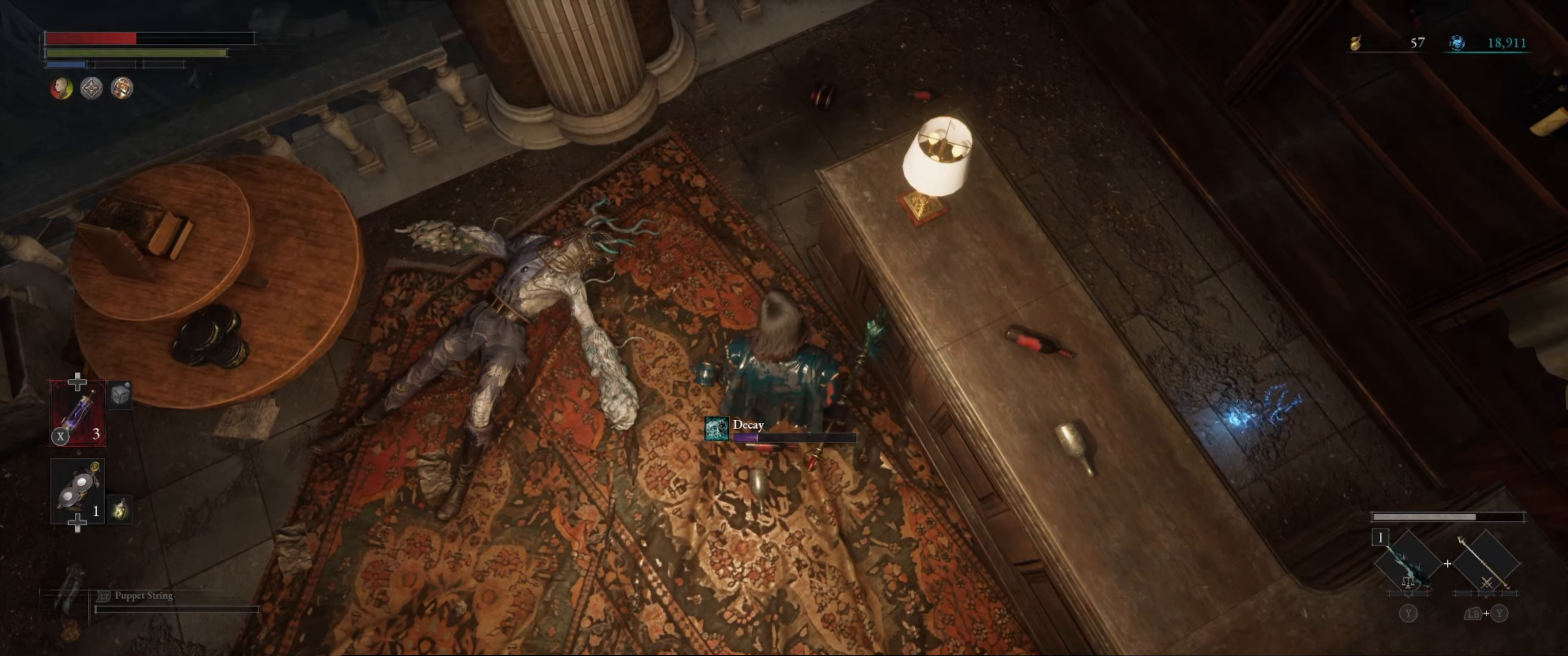
{"buttons": [], "left_stick": "center", "right_stick": "center", "events": []}
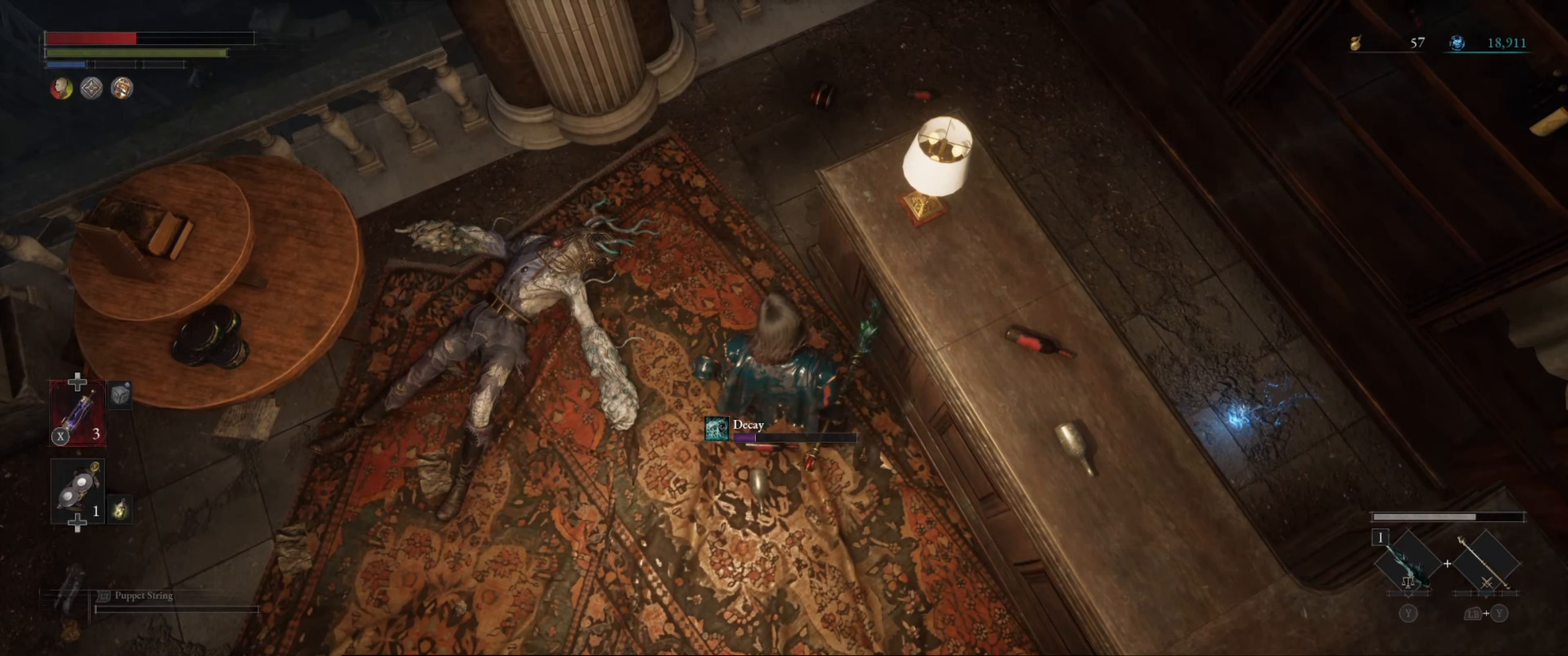
{"buttons": [], "left_stick": "center", "right_stick": "center", "events": []}
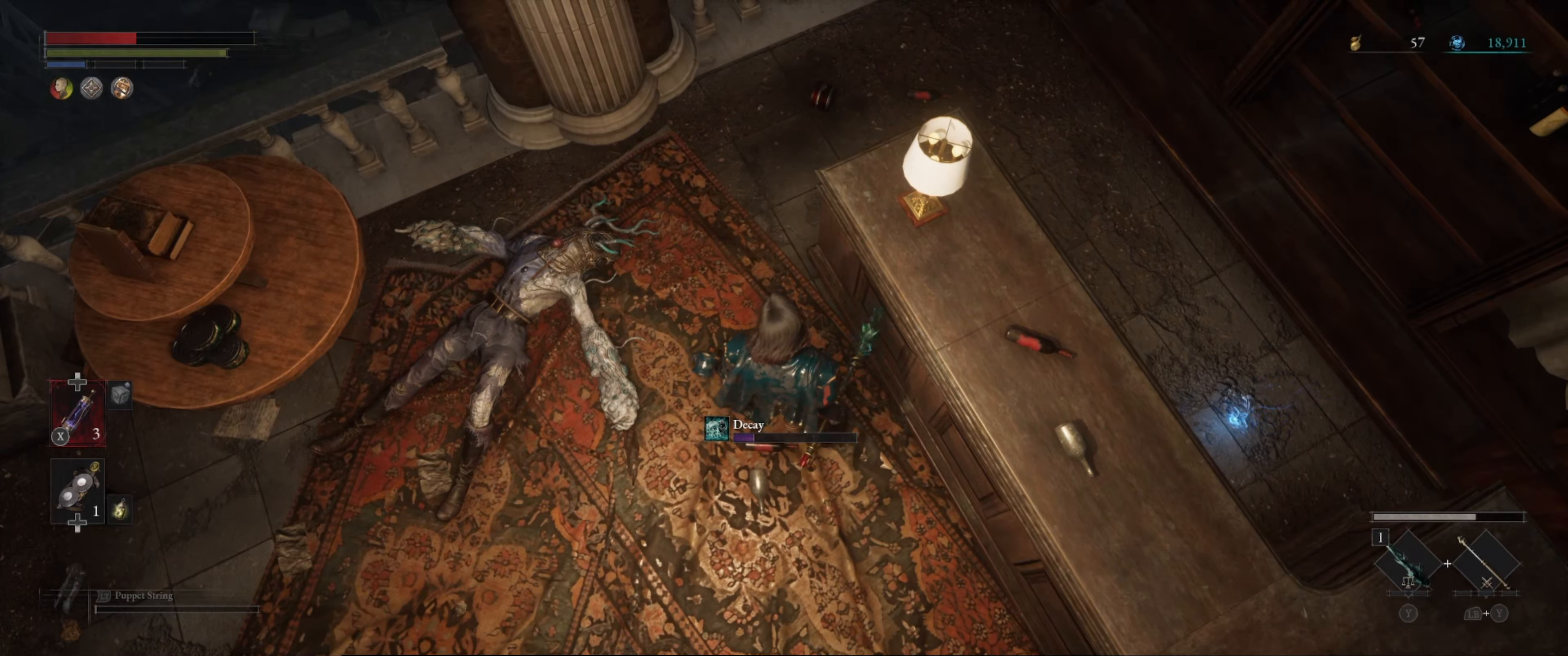
{"buttons": [], "left_stick": "center", "right_stick": "center", "events": []}
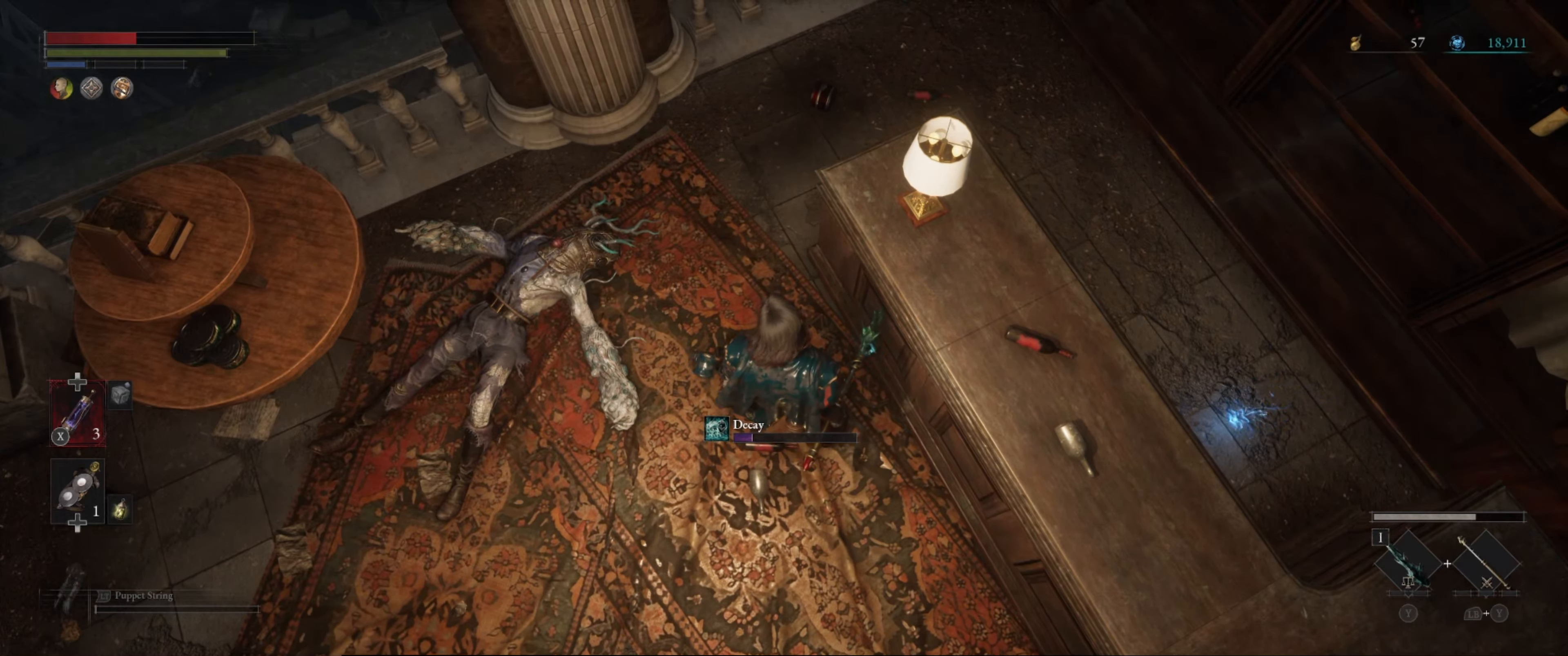
{"buttons": [], "left_stick": "center", "right_stick": "center", "events": []}
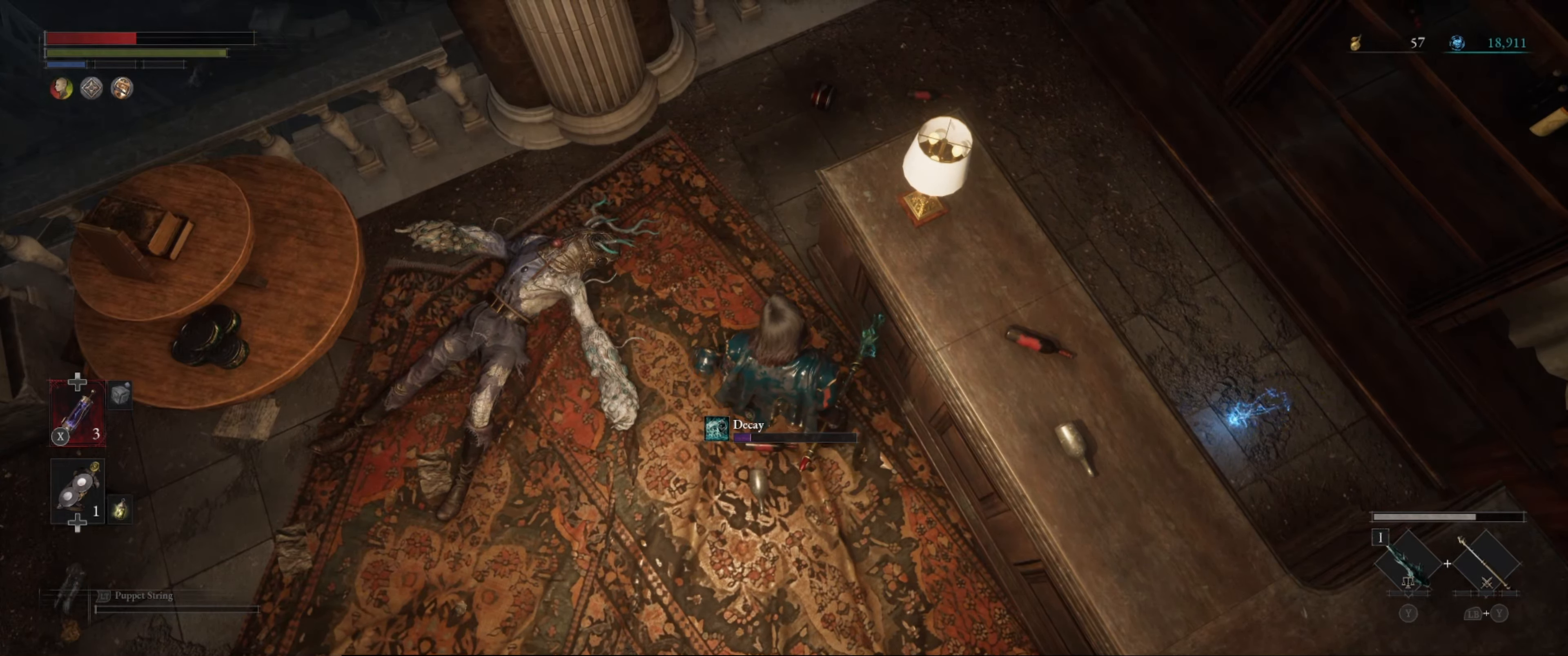
{"buttons": [], "left_stick": "center", "right_stick": "center", "events": []}
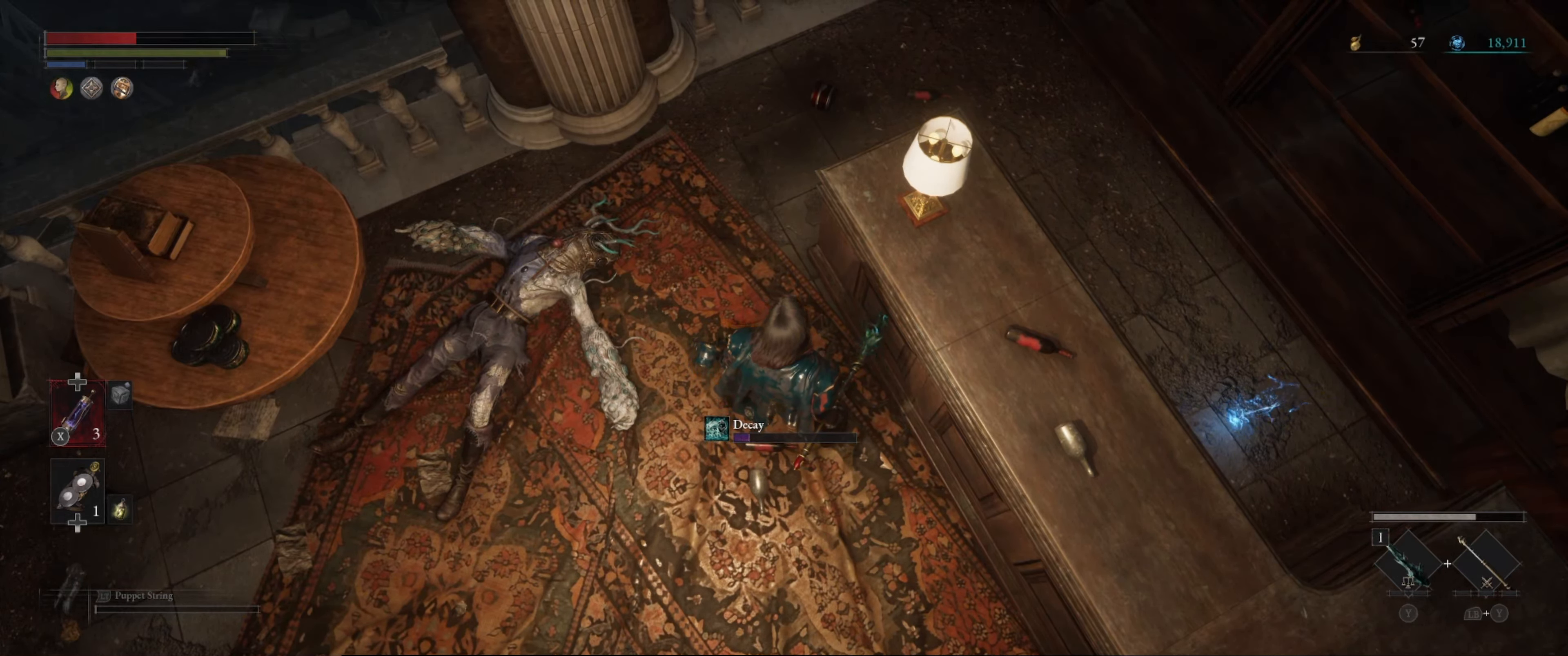
{"buttons": [], "left_stick": "center", "right_stick": "center", "events": []}
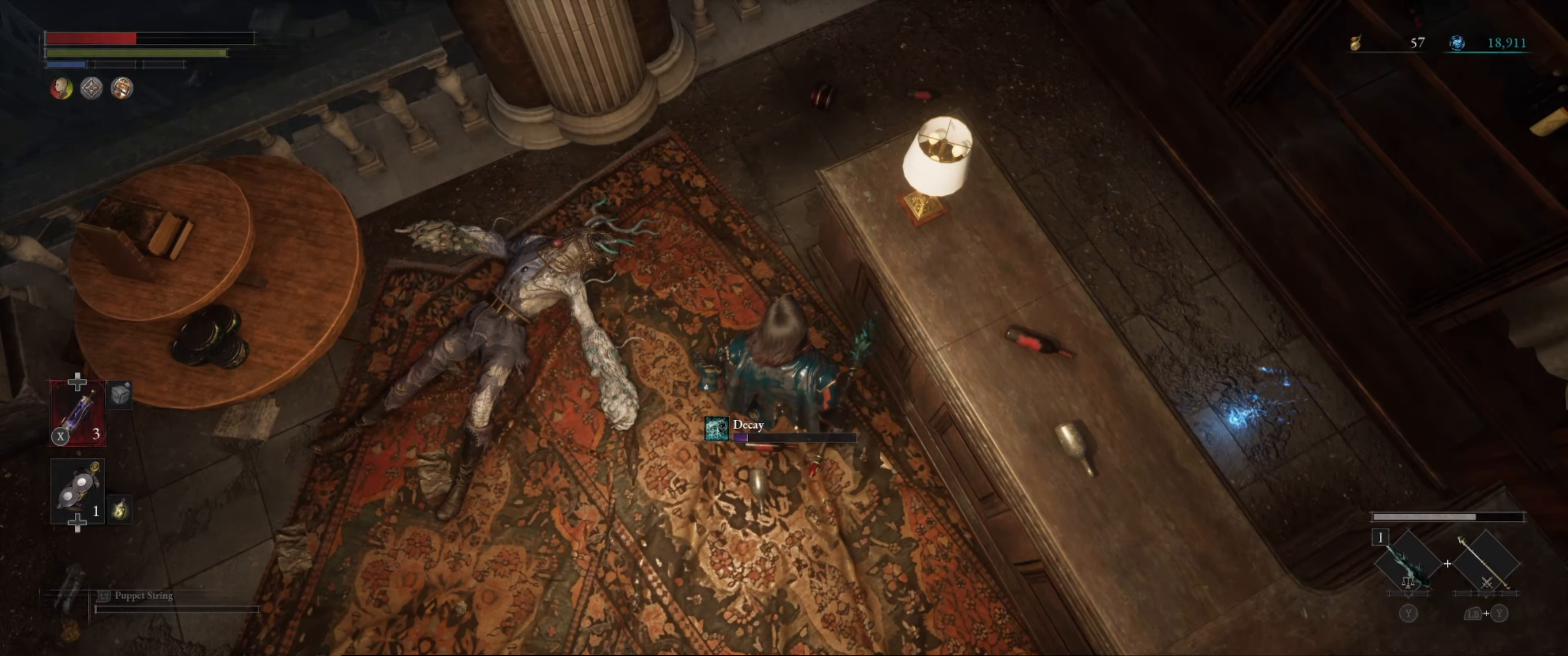
{"buttons": [], "left_stick": "up-left", "right_stick": "right", "events": [[334, "left_stick", "up"], [434, "left_stick", "up-left"], [450, "right_stick", "right"]]}
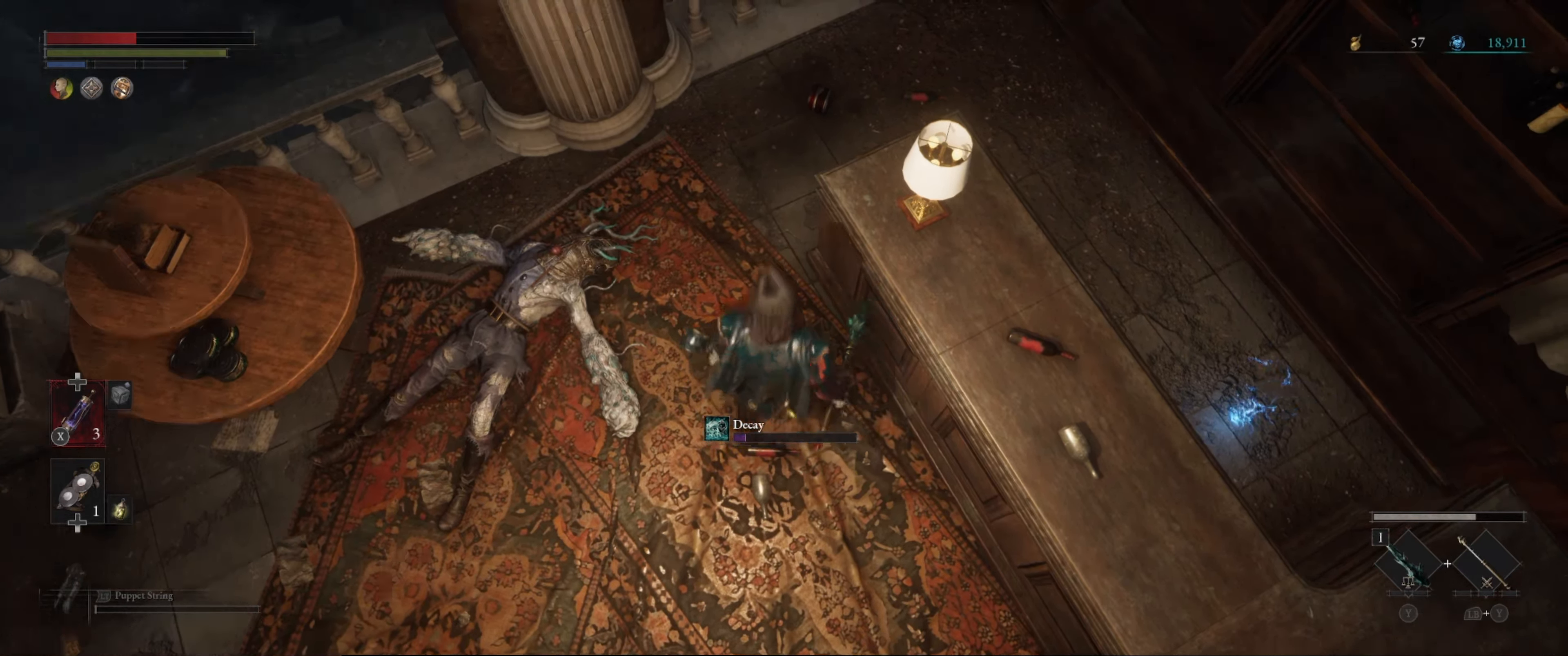
{"buttons": [], "left_stick": "up-left", "right_stick": "up-right", "events": [[333, "right_stick", "up-right"]]}
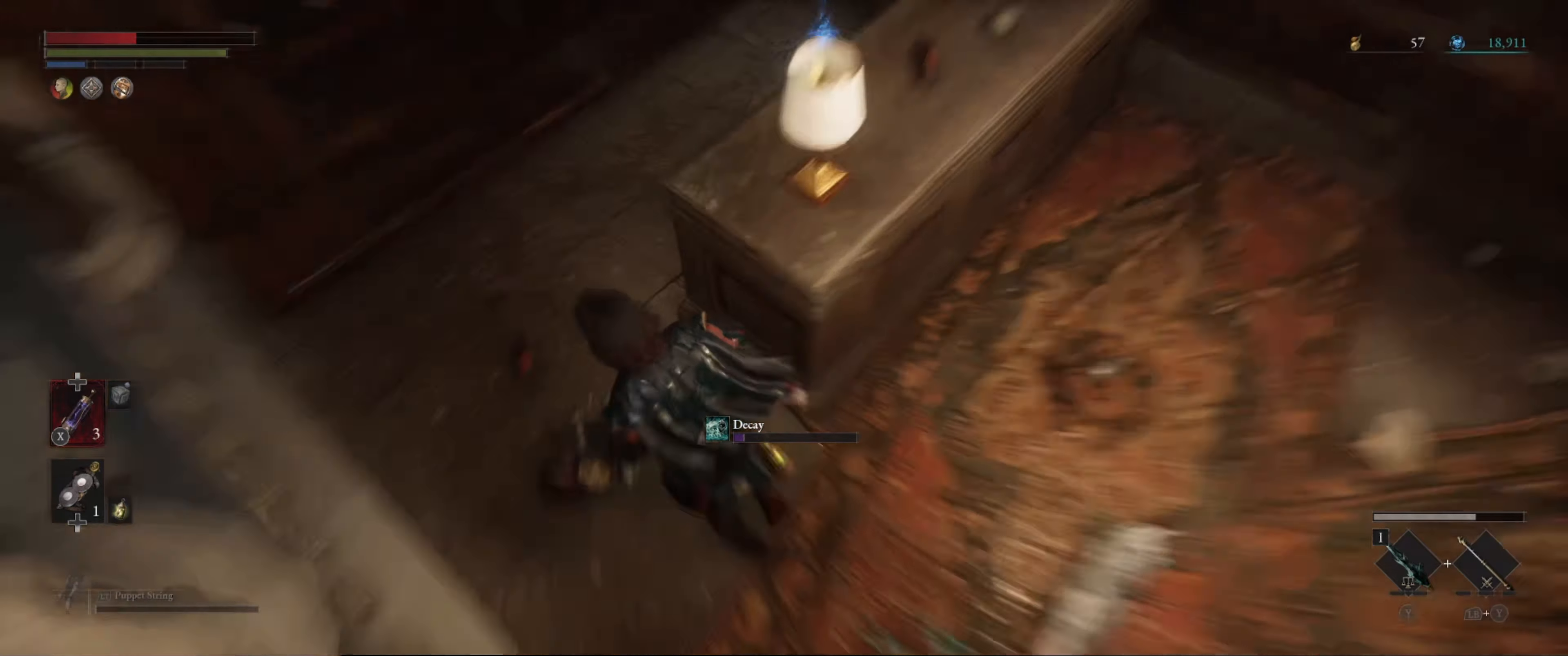
{"buttons": [], "left_stick": "up", "right_stick": "up-right", "events": [[150, "right_stick", "center"], [283, "right_stick", "up-right"], [400, "left_stick", "up"]]}
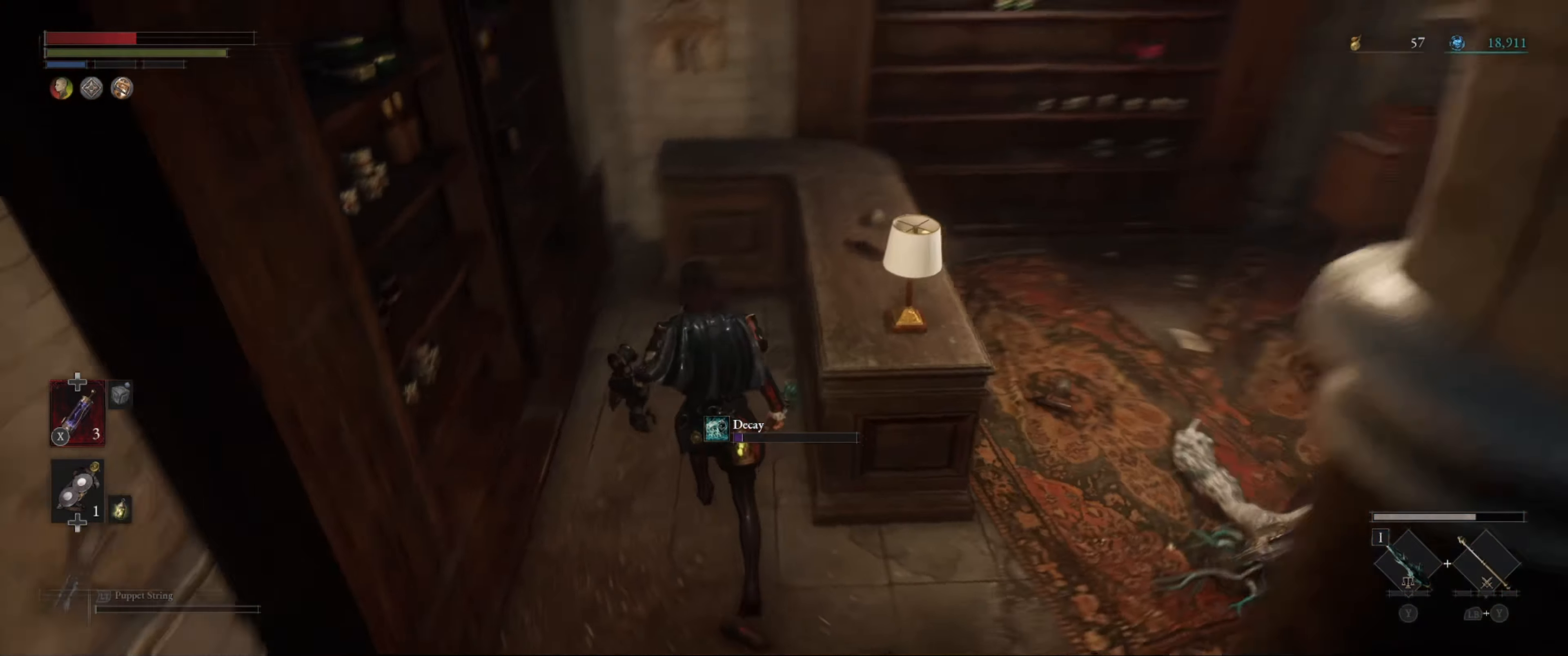
{"buttons": ["A"], "left_stick": "center", "right_stick": "center", "events": [[16, "right_stick", "center"], [400, "A", "down"], [433, "left_stick", "center"]]}
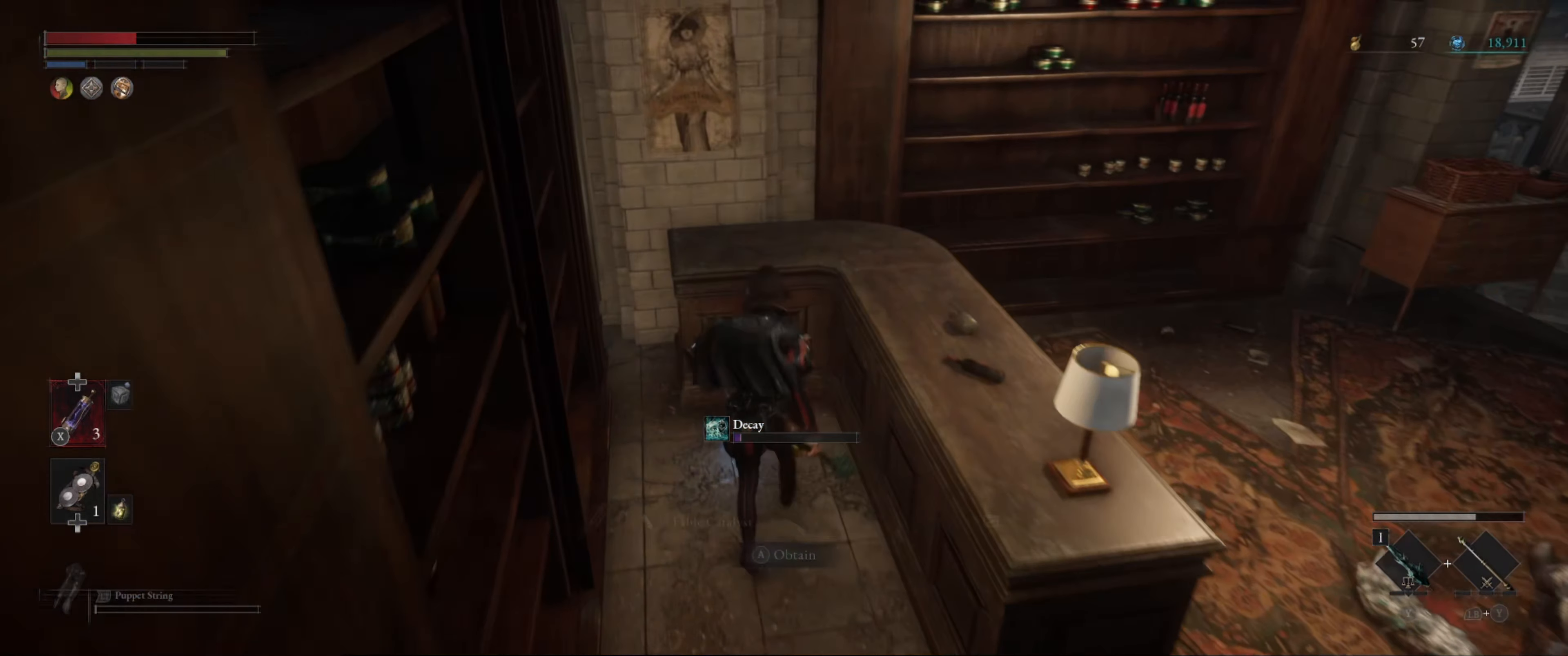
{"buttons": [], "left_stick": "down", "right_stick": "center", "events": [[16, "A", "up"], [233, "left_stick", "down"], [283, "right_stick", "up"], [500, "right_stick", "center"]]}
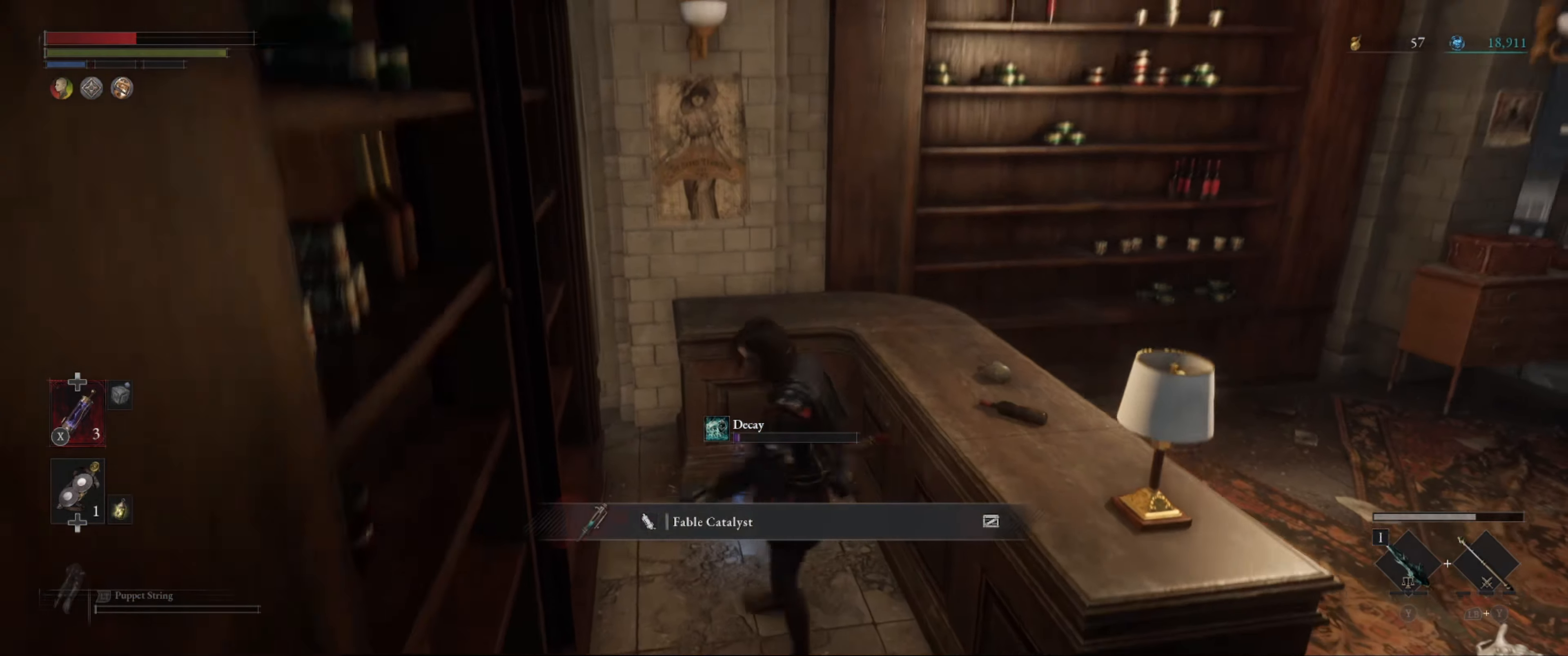
{"buttons": [], "left_stick": "up-right", "right_stick": "center", "events": [[133, "right_stick", "right"], [150, "left_stick", "down-right"], [433, "right_stick", "center"], [466, "left_stick", "up-right"]]}